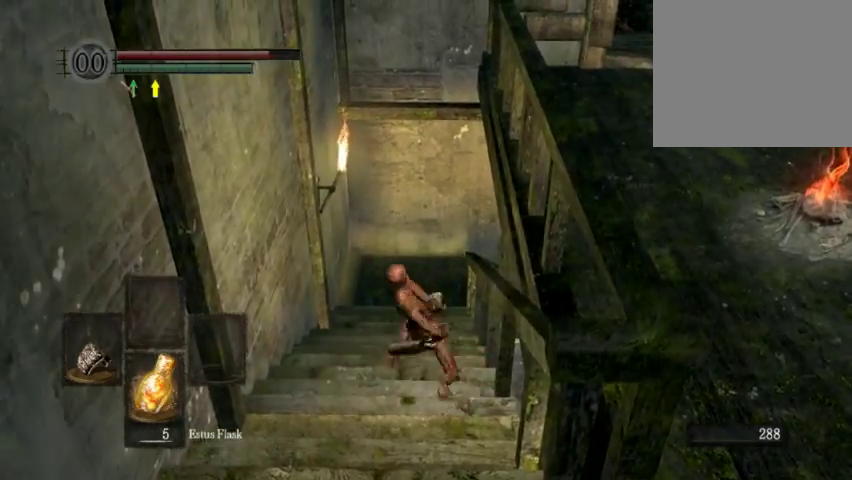
Gameplay with a controller (Xbox layout); each line is a JSON object with the inputs held at the frame after it (dt_ms = milliseconds from this image to that frame). "events" lists button and stick changes between this image and that frame as [ms after this image, input, new state], when the widget could be followed in between. This overlay highlights the sticks when they move; stick clicks (L3 R3) are not distinguishable. Not read: L2 L3 R2 R3.
{"dt_ms": 400, "buttons": [], "left_stick": "up", "right_stick": "center", "events": []}
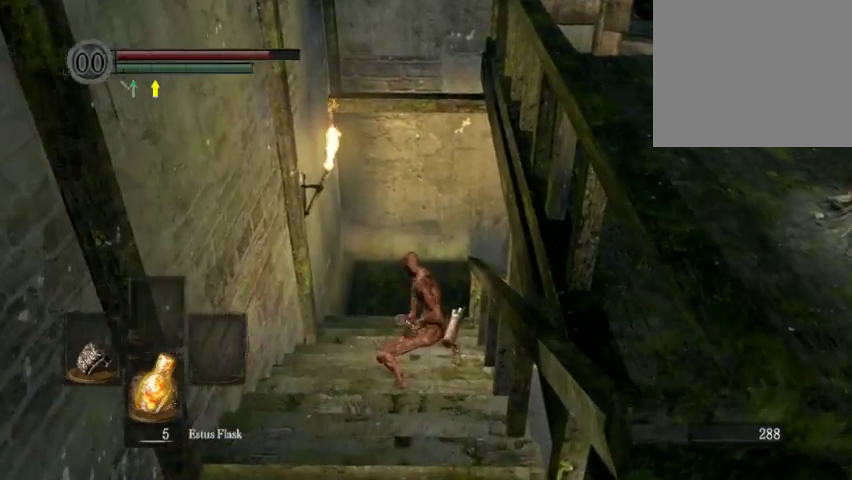
{"dt_ms": 700, "buttons": [], "left_stick": "up", "right_stick": "center", "events": []}
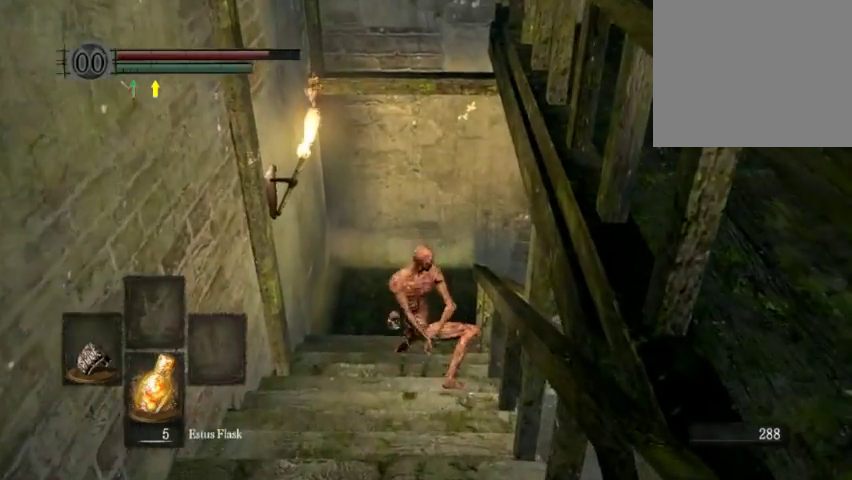
{"dt_ms": 600, "buttons": [], "left_stick": "up", "right_stick": "right", "events": [[533, "right_stick", "right"]]}
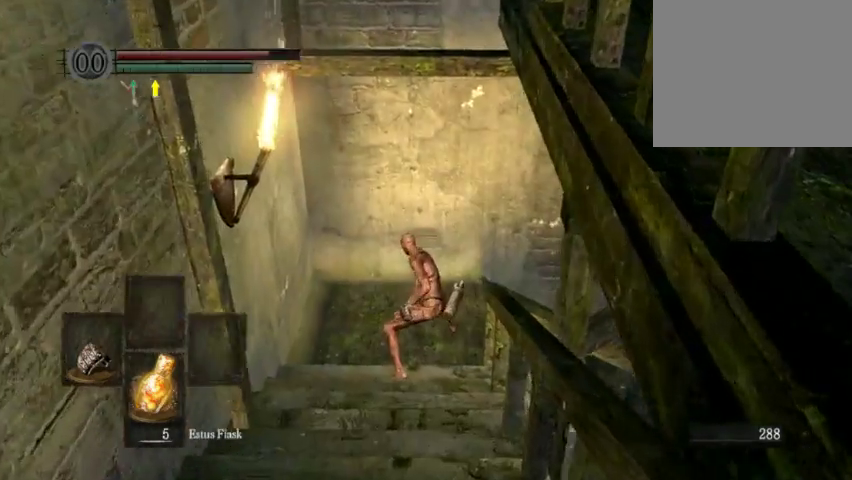
{"dt_ms": 300, "buttons": [], "left_stick": "up", "right_stick": "right", "events": [[67, "right_stick", "center"], [200, "right_stick", "right"]]}
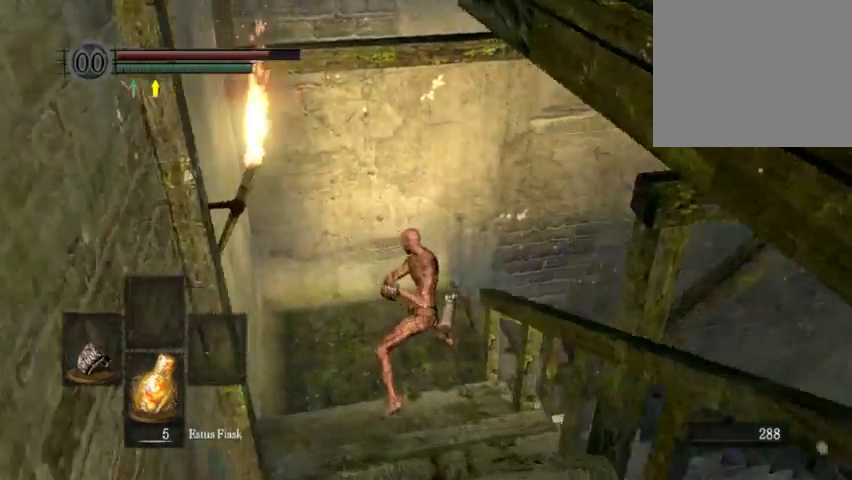
{"dt_ms": 300, "buttons": [], "left_stick": "up-right", "right_stick": "down-right", "events": [[67, "left_stick", "up-right"], [300, "right_stick", "down-right"]]}
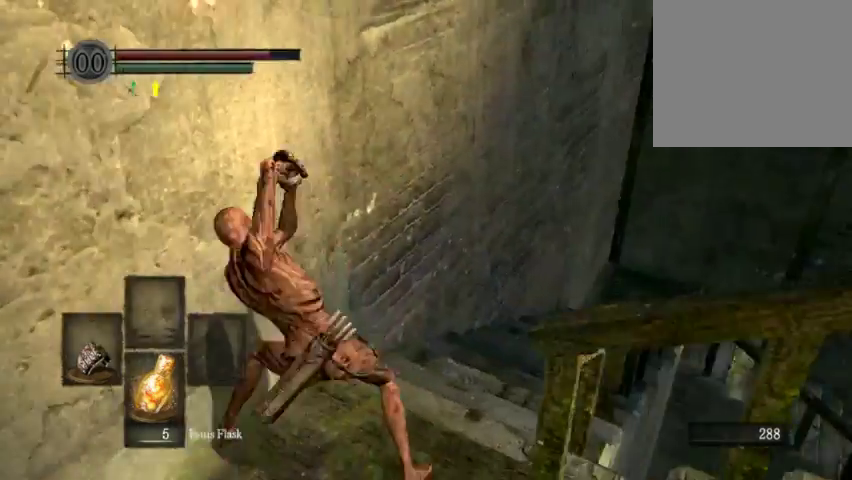
{"dt_ms": 700, "buttons": [], "left_stick": "up", "right_stick": "center", "events": [[33, "left_stick", "up"], [100, "right_stick", "center"], [267, "right_stick", "right"], [400, "right_stick", "center"]]}
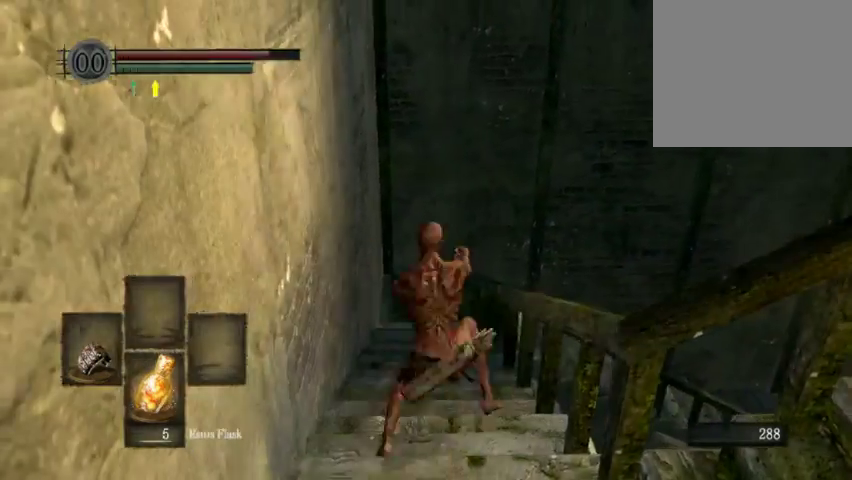
{"dt_ms": 500, "buttons": [], "left_stick": "up", "right_stick": "center", "events": []}
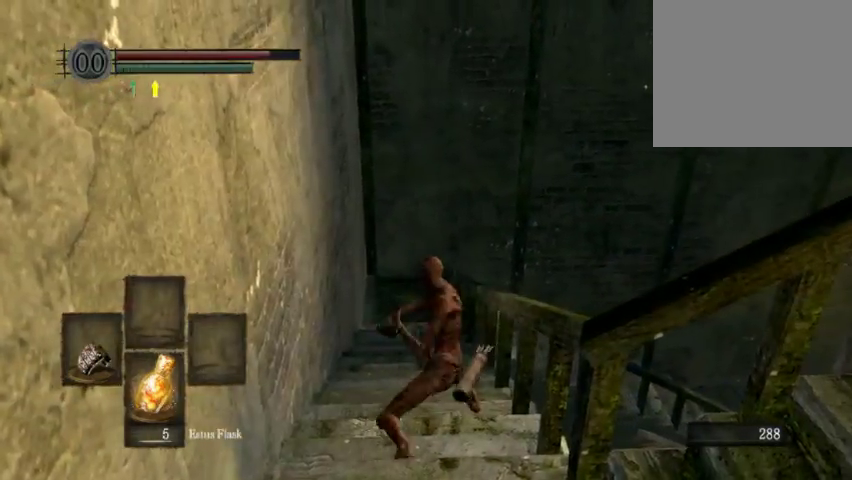
{"dt_ms": 500, "buttons": [], "left_stick": "up", "right_stick": "center", "events": []}
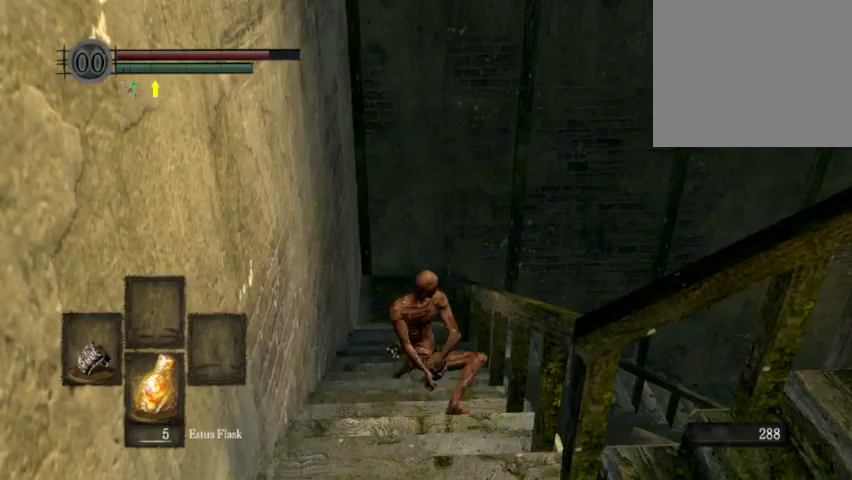
{"dt_ms": 500, "buttons": [], "left_stick": "up", "right_stick": "center", "events": []}
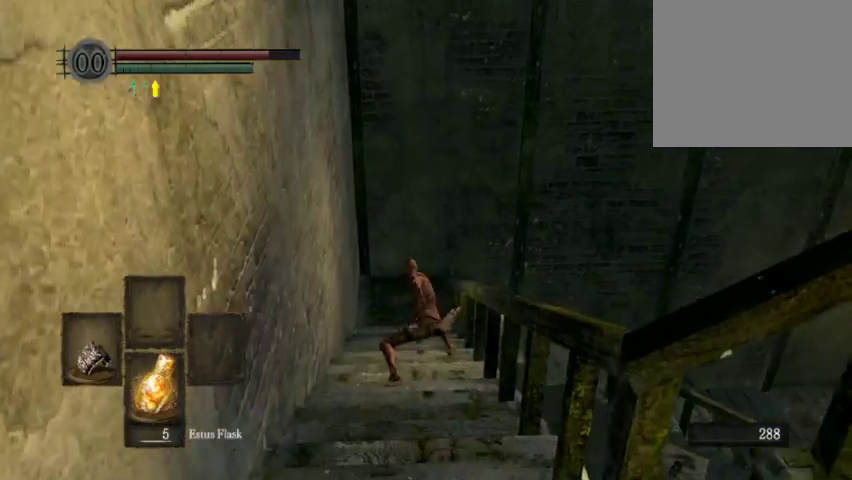
{"dt_ms": 500, "buttons": [], "left_stick": "up", "right_stick": "center", "events": []}
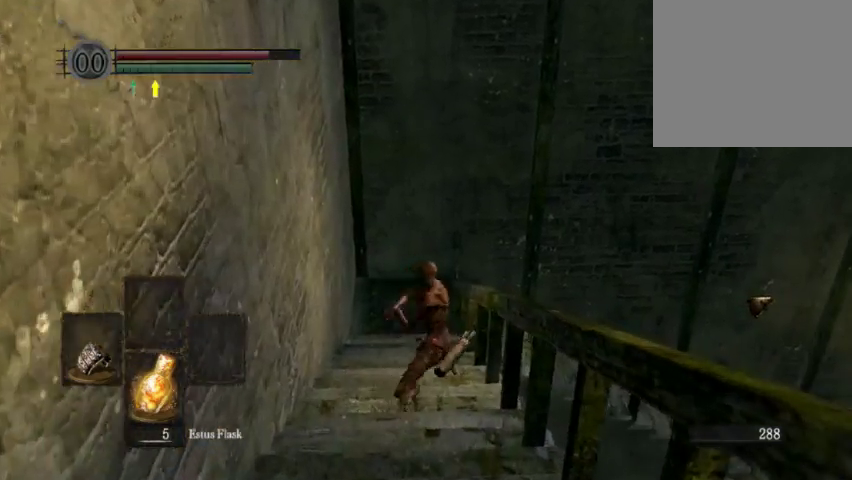
{"dt_ms": 500, "buttons": [], "left_stick": "up", "right_stick": "center", "events": []}
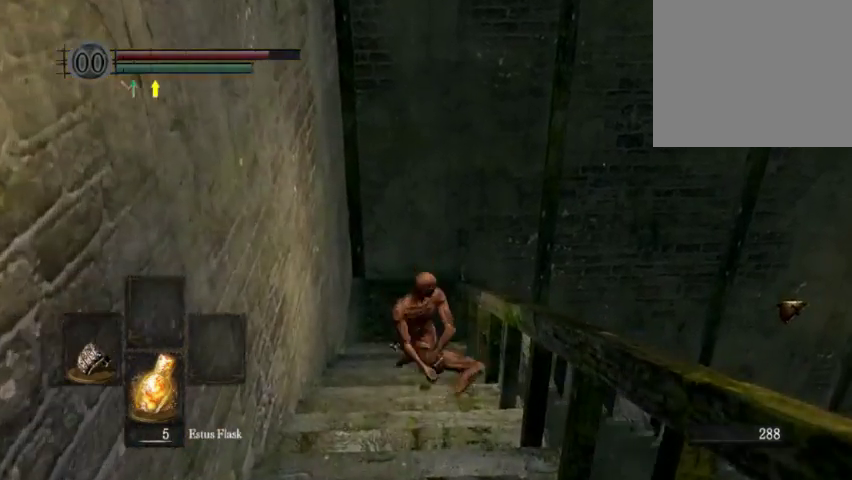
{"dt_ms": 500, "buttons": [], "left_stick": "up", "right_stick": "center", "events": []}
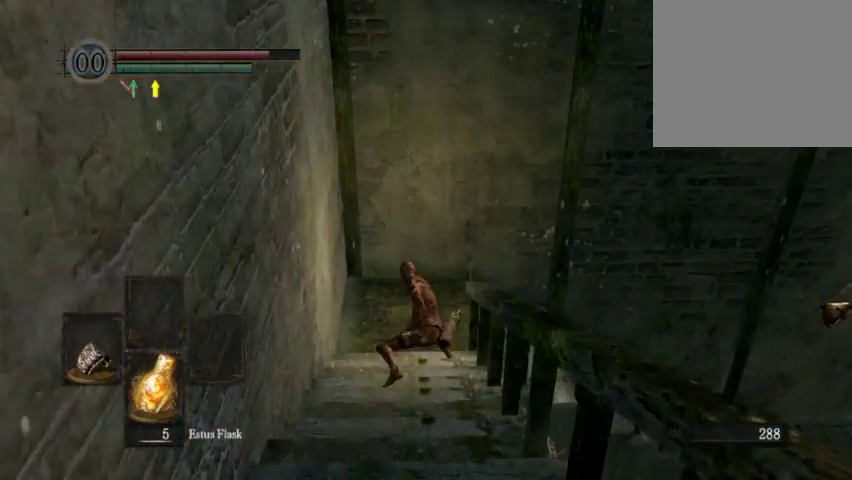
{"dt_ms": 700, "buttons": [], "left_stick": "up", "right_stick": "center", "events": [[400, "right_stick", "right"], [500, "right_stick", "down-right"], [633, "right_stick", "right"], [700, "right_stick", "center"]]}
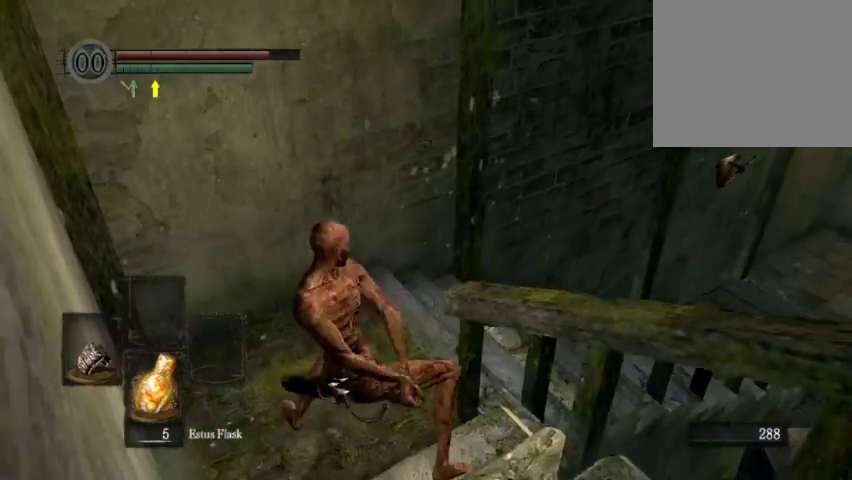
{"dt_ms": 300, "buttons": [], "left_stick": "up", "right_stick": "down-right", "events": [[200, "right_stick", "right"], [300, "right_stick", "down-right"]]}
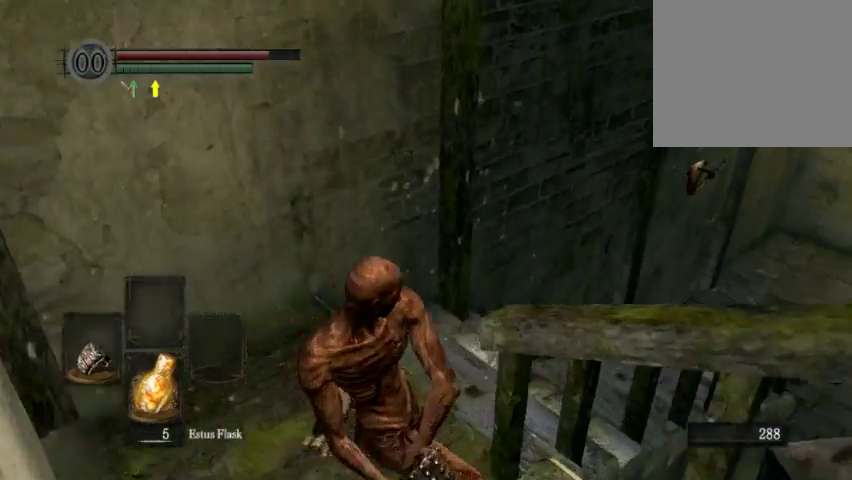
{"dt_ms": 300, "buttons": [], "left_stick": "up", "right_stick": "right", "events": [[267, "right_stick", "right"]]}
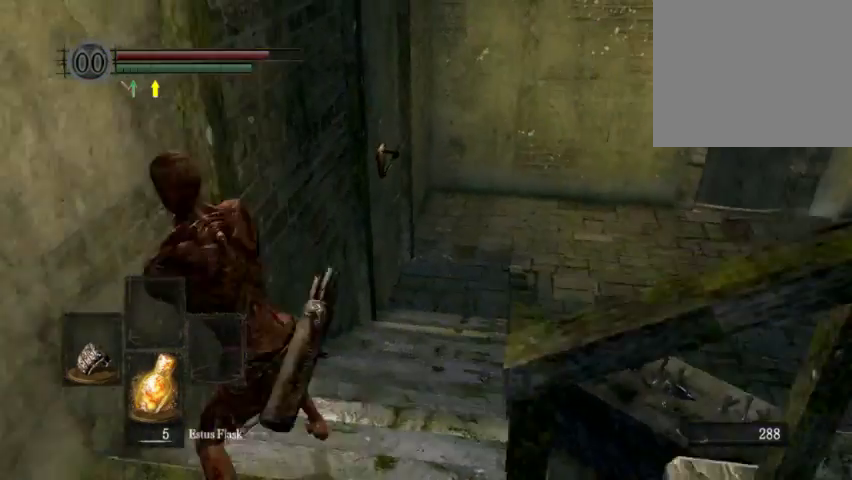
{"dt_ms": 800, "buttons": [], "left_stick": "up", "right_stick": "center", "events": [[33, "right_stick", "center"], [333, "right_stick", "right"], [467, "right_stick", "center"]]}
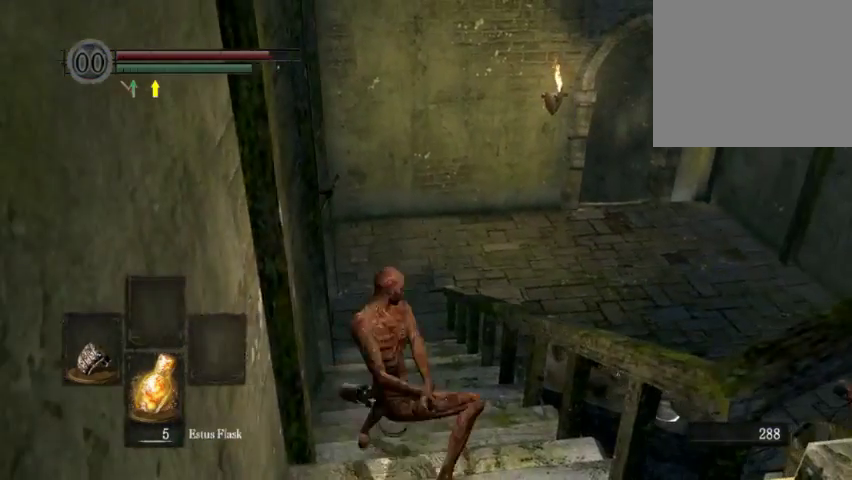
{"dt_ms": 400, "buttons": [], "left_stick": "up", "right_stick": "center", "events": []}
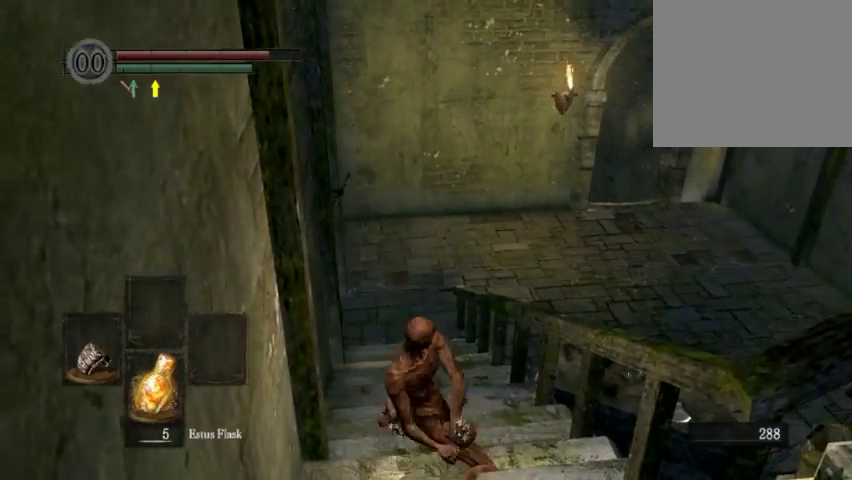
{"dt_ms": 500, "buttons": [], "left_stick": "up", "right_stick": "center", "events": []}
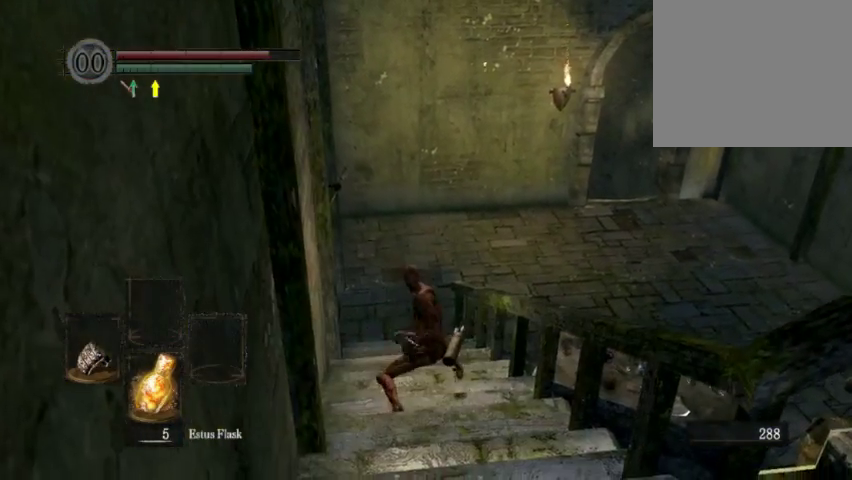
{"dt_ms": 500, "buttons": [], "left_stick": "up", "right_stick": "center", "events": []}
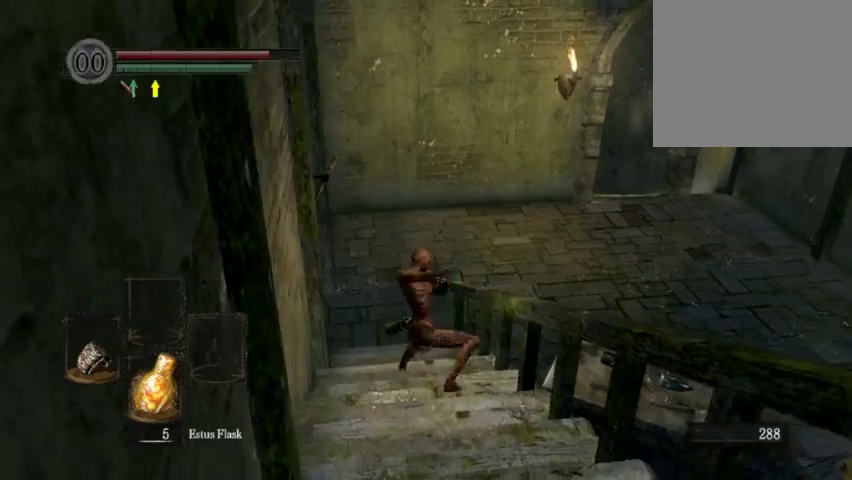
{"dt_ms": 500, "buttons": [], "left_stick": "up", "right_stick": "center", "events": []}
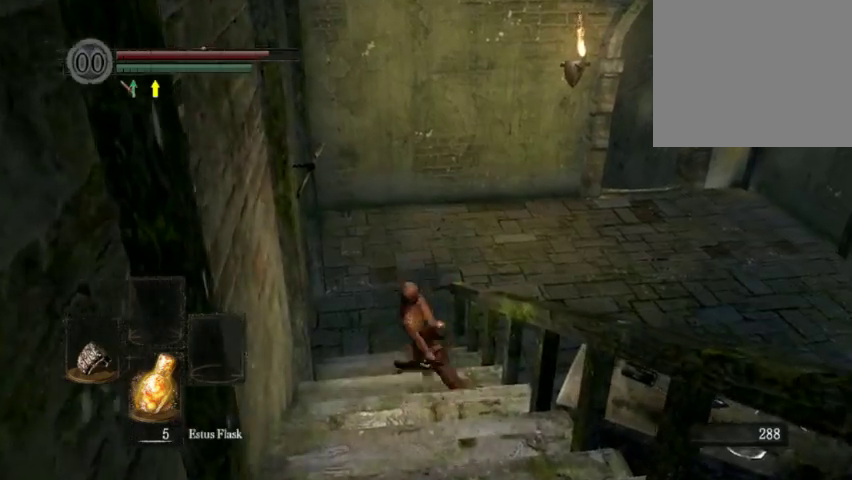
{"dt_ms": 700, "buttons": [], "left_stick": "up", "right_stick": "center", "events": []}
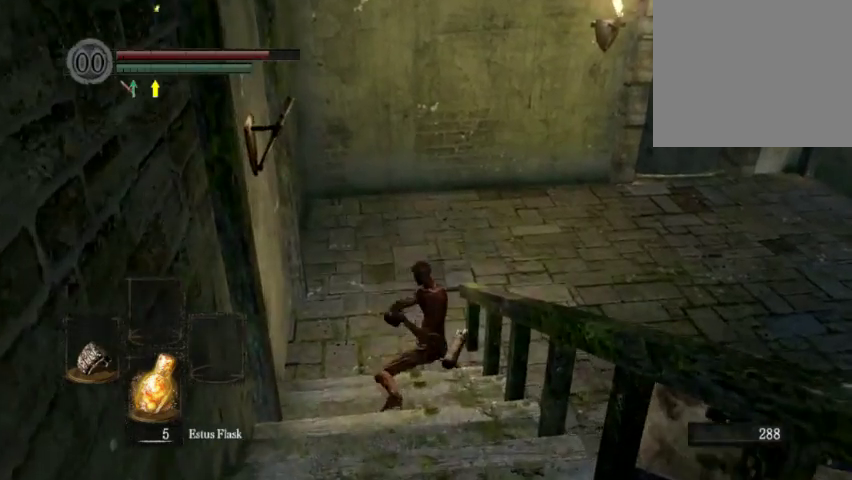
{"dt_ms": 300, "buttons": [], "left_stick": "up", "right_stick": "right", "events": [[100, "right_stick", "right"]]}
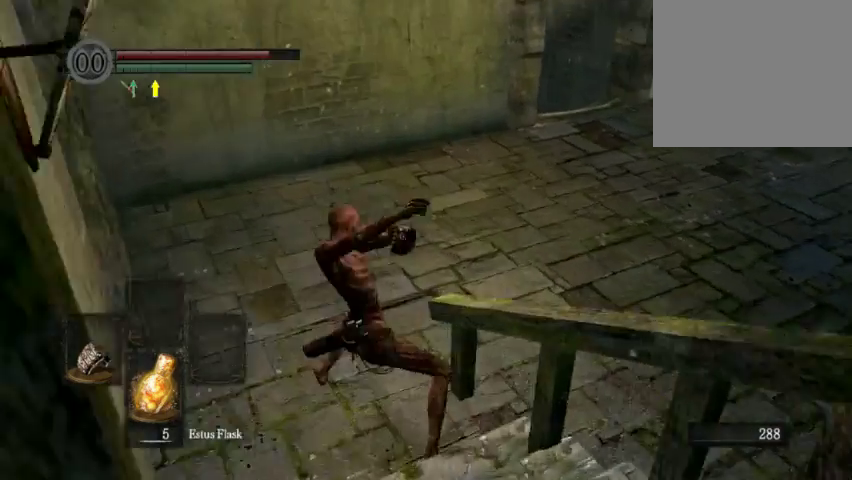
{"dt_ms": 400, "buttons": [], "left_stick": "up", "right_stick": "right", "events": [[67, "right_stick", "center"], [267, "right_stick", "right"]]}
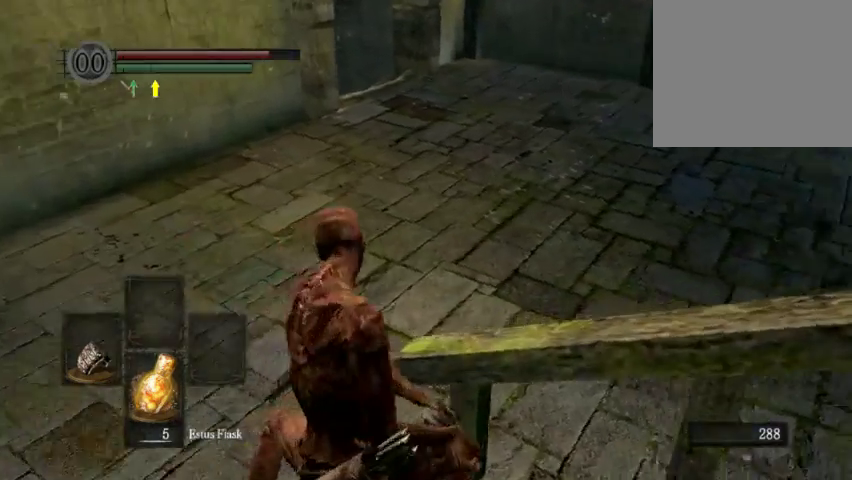
{"dt_ms": 700, "buttons": [], "left_stick": "center", "right_stick": "center", "events": [[100, "left_stick", "up-left"], [100, "right_stick", "center"], [300, "right_stick", "right"], [400, "left_stick", "up"], [533, "left_stick", "center"], [533, "right_stick", "center"]]}
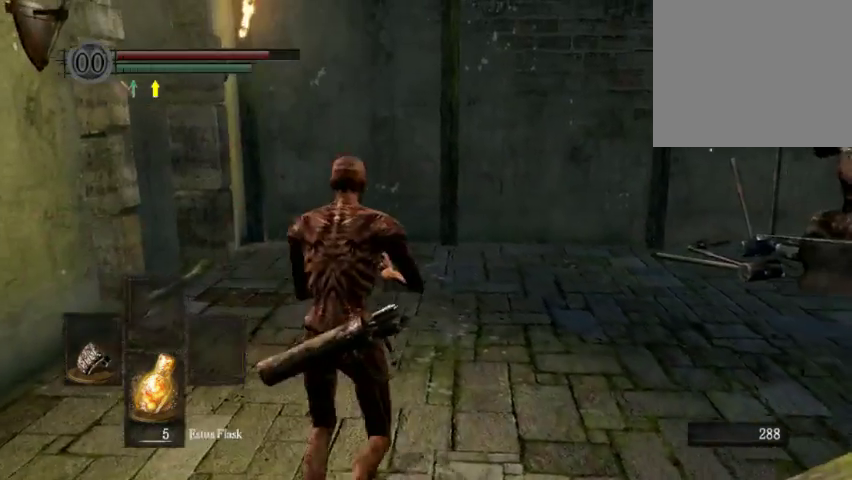
{"dt_ms": 400, "buttons": [], "left_stick": "center", "right_stick": "right", "events": [[333, "right_stick", "right"]]}
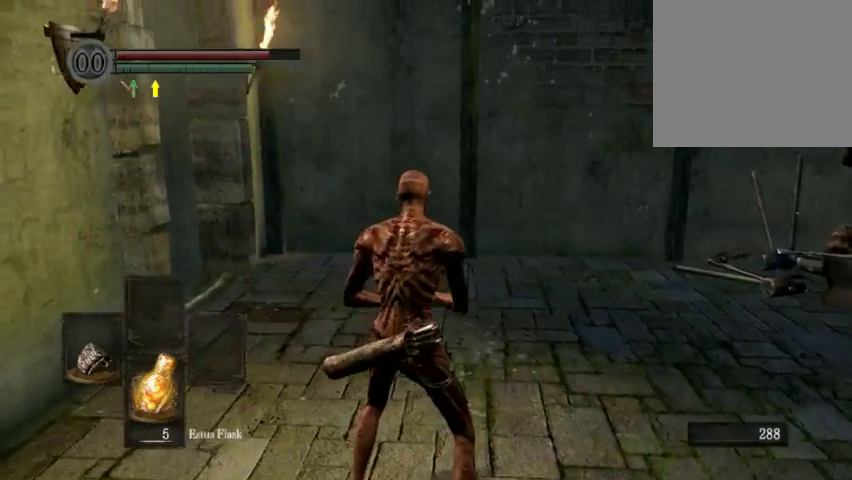
{"dt_ms": 300, "buttons": [], "left_stick": "center", "right_stick": "center", "events": [[133, "left_stick", "right"], [133, "right_stick", "down-right"], [233, "right_stick", "right"], [300, "left_stick", "center"], [300, "right_stick", "center"]]}